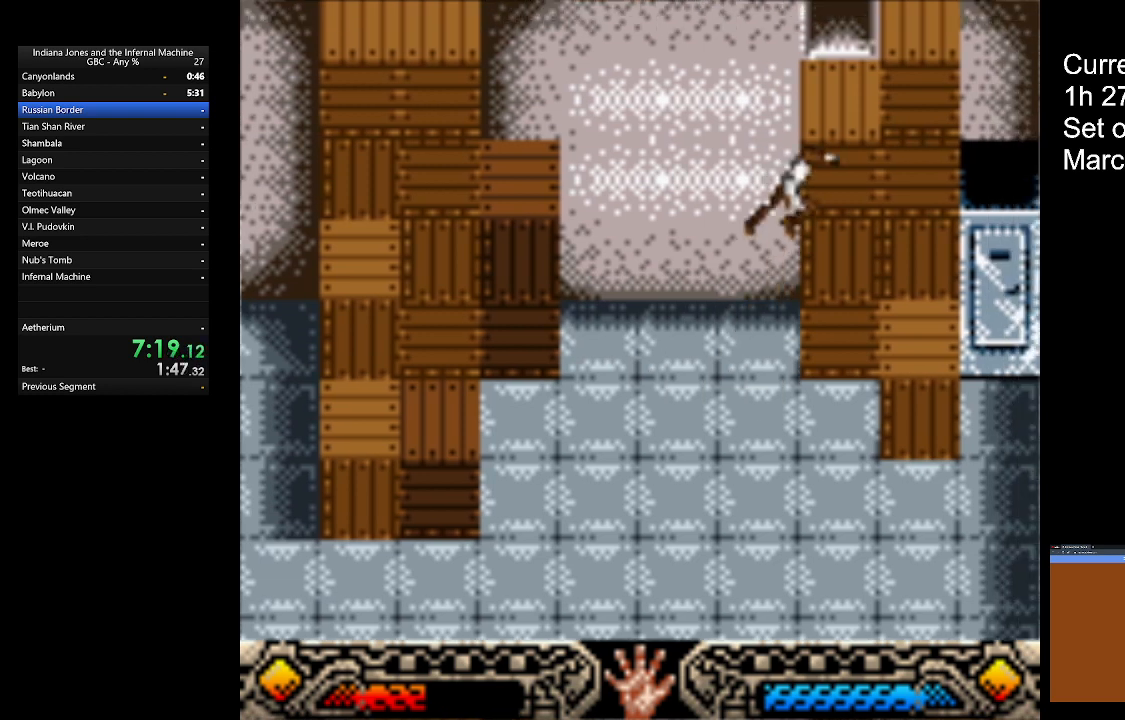
Gameplay with a controller (Xbox layout); each line is a JSON object with the inputs held at the frame after it. "button_events" lists button changes between this image and that frame as [ms after this image, input, new state], when the widget could be followed in between (sticks are given only as held states). Not read: R3 right_stick.
{"buttons": [], "left_stick": "down-right", "button_events": [[133, "B", "up"]]}
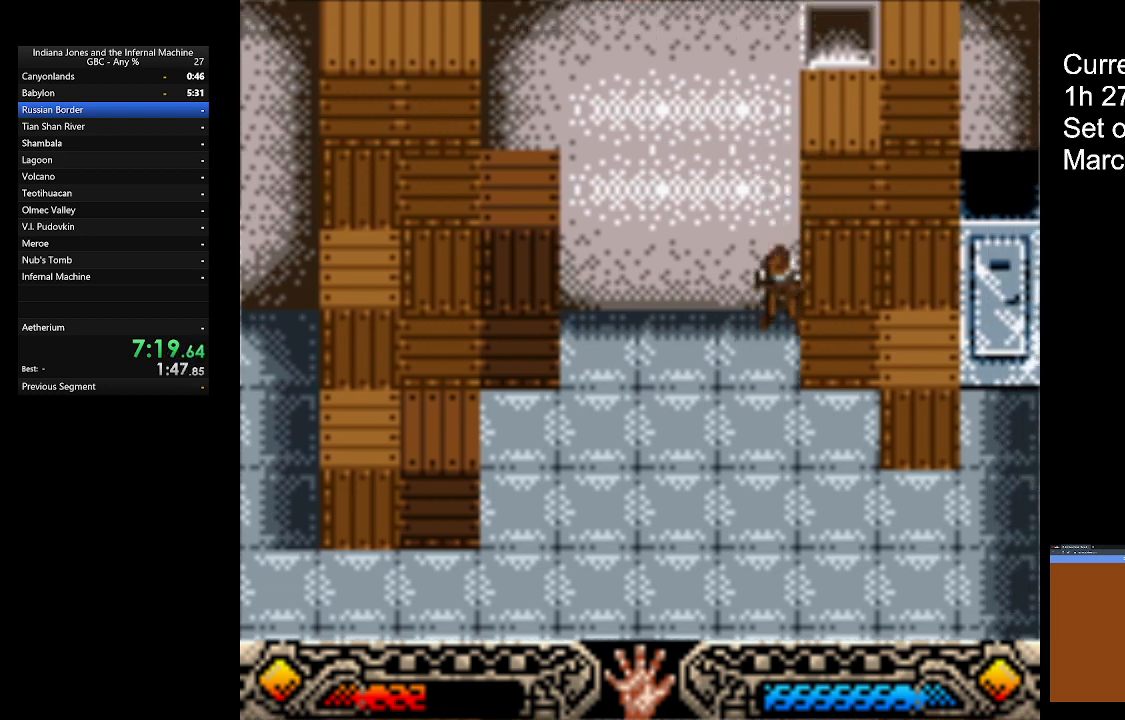
{"buttons": ["B"], "left_stick": "up-right", "button_events": [[400, "B", "down"]]}
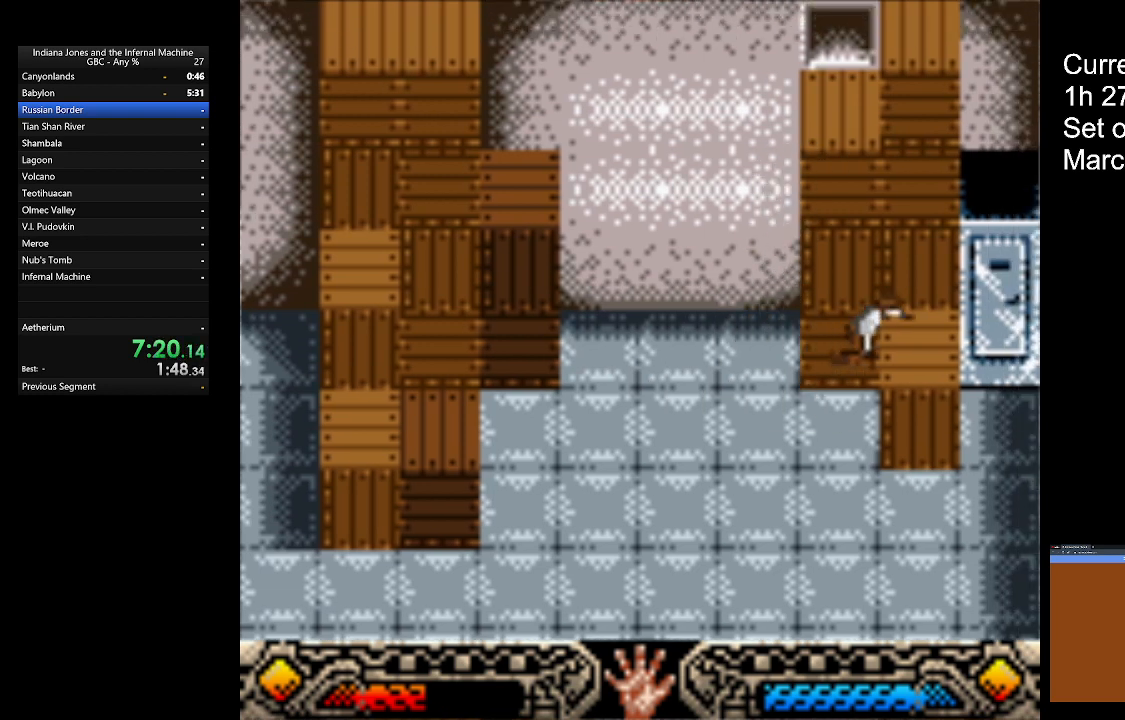
{"buttons": [], "left_stick": "right", "button_events": [[133, "B", "up"]]}
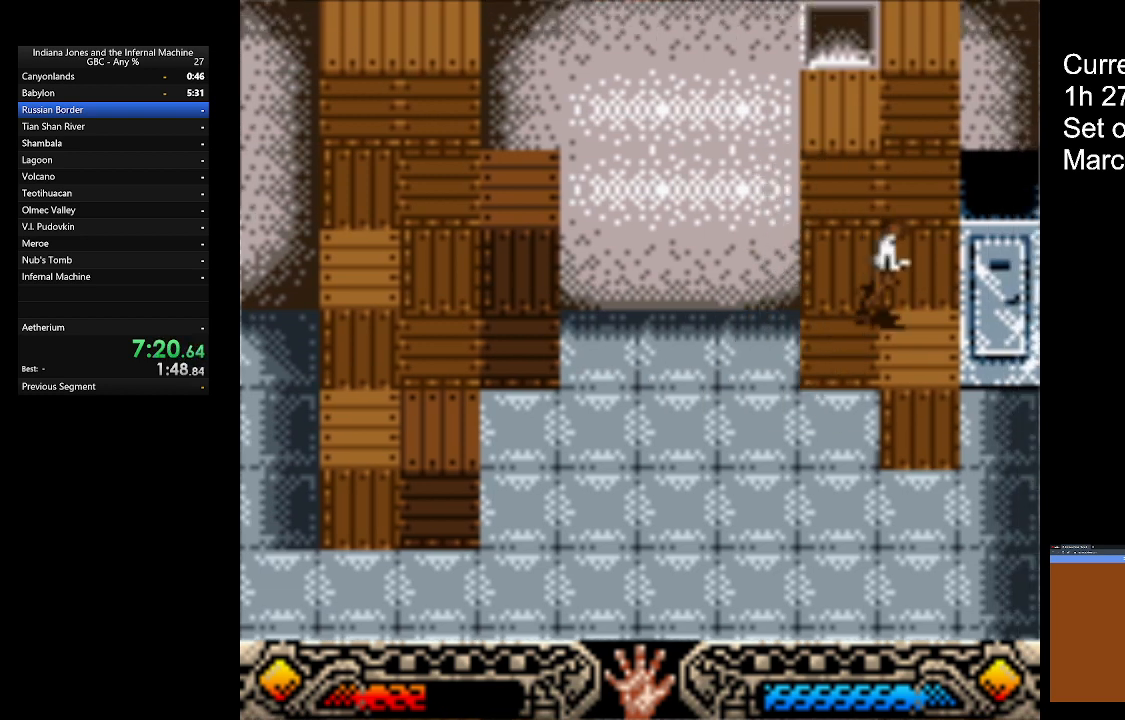
{"buttons": [], "left_stick": "up", "button_events": [[100, "B", "down"], [500, "B", "up"]]}
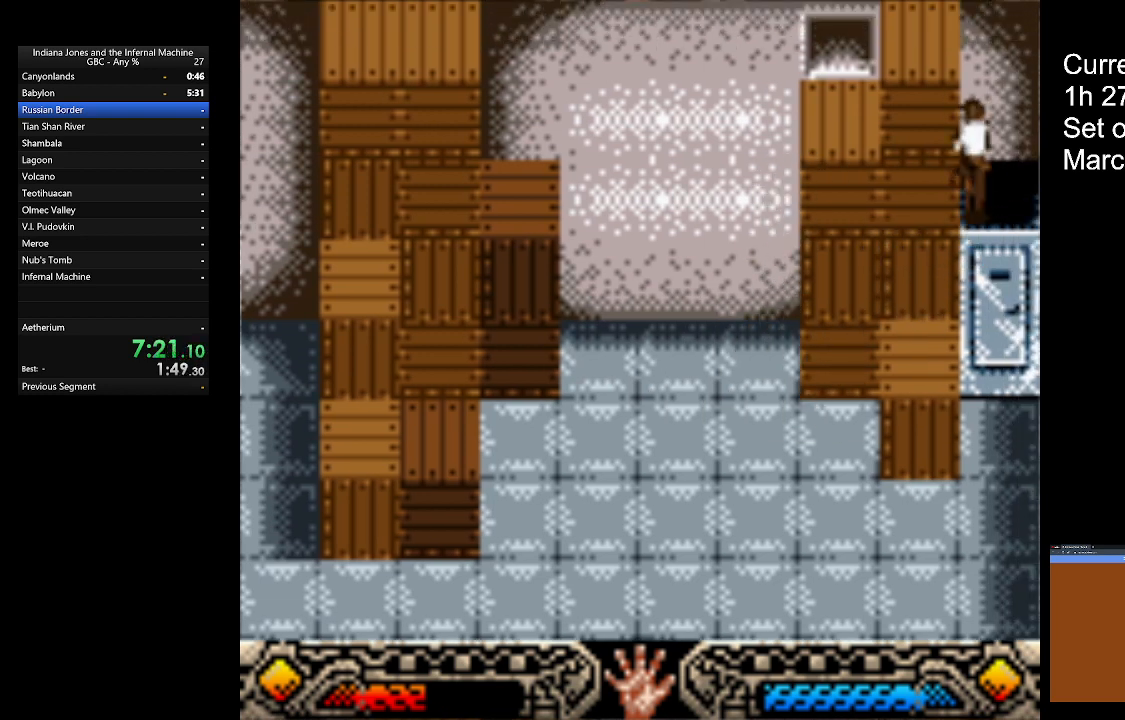
{"buttons": ["B"], "left_stick": "down-left", "button_events": [[433, "B", "down"]]}
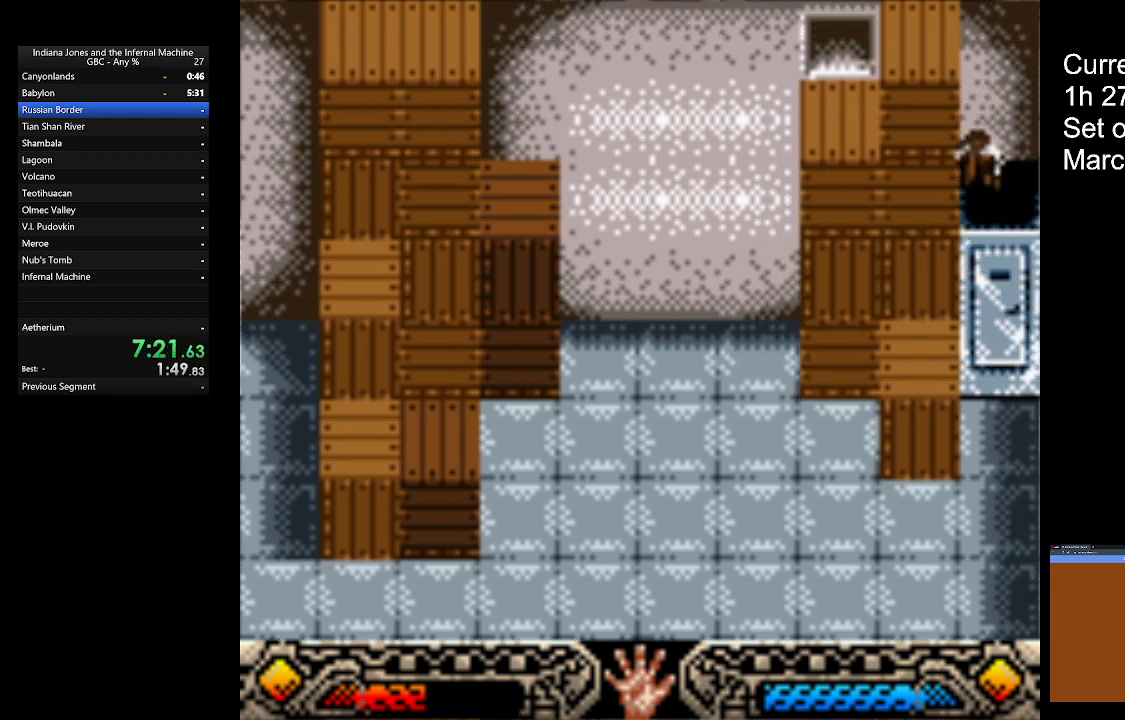
{"buttons": ["B"], "left_stick": "up", "button_events": []}
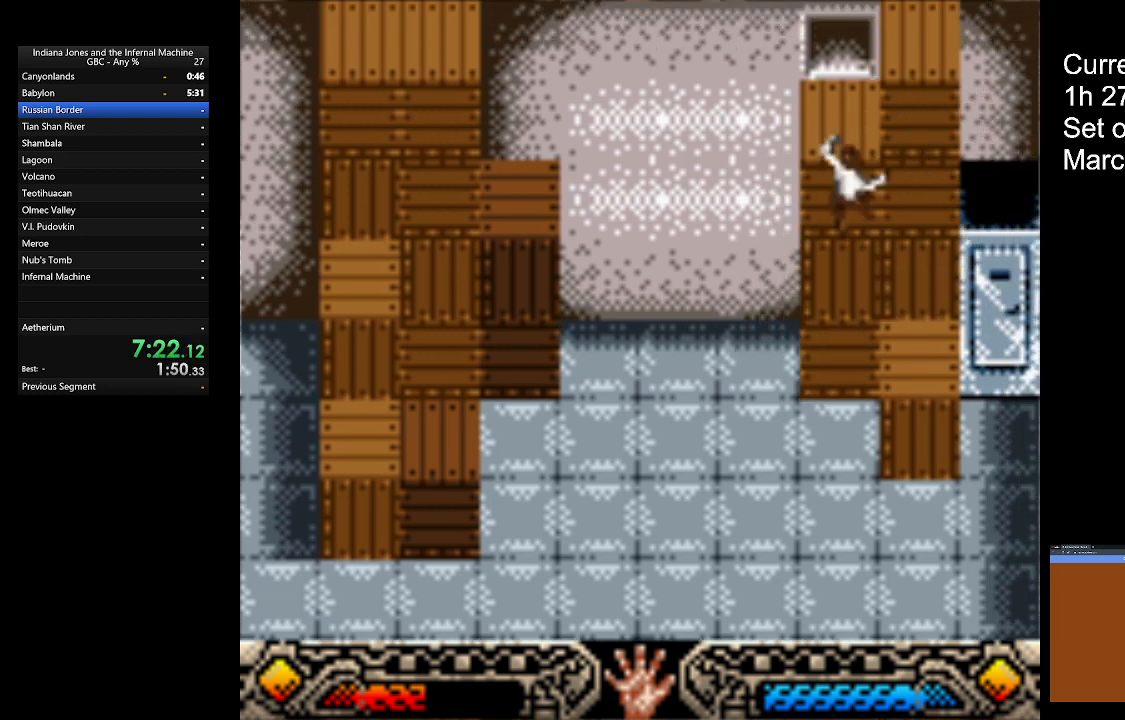
{"buttons": [], "left_stick": "center", "button_events": [[100, "B", "up"]]}
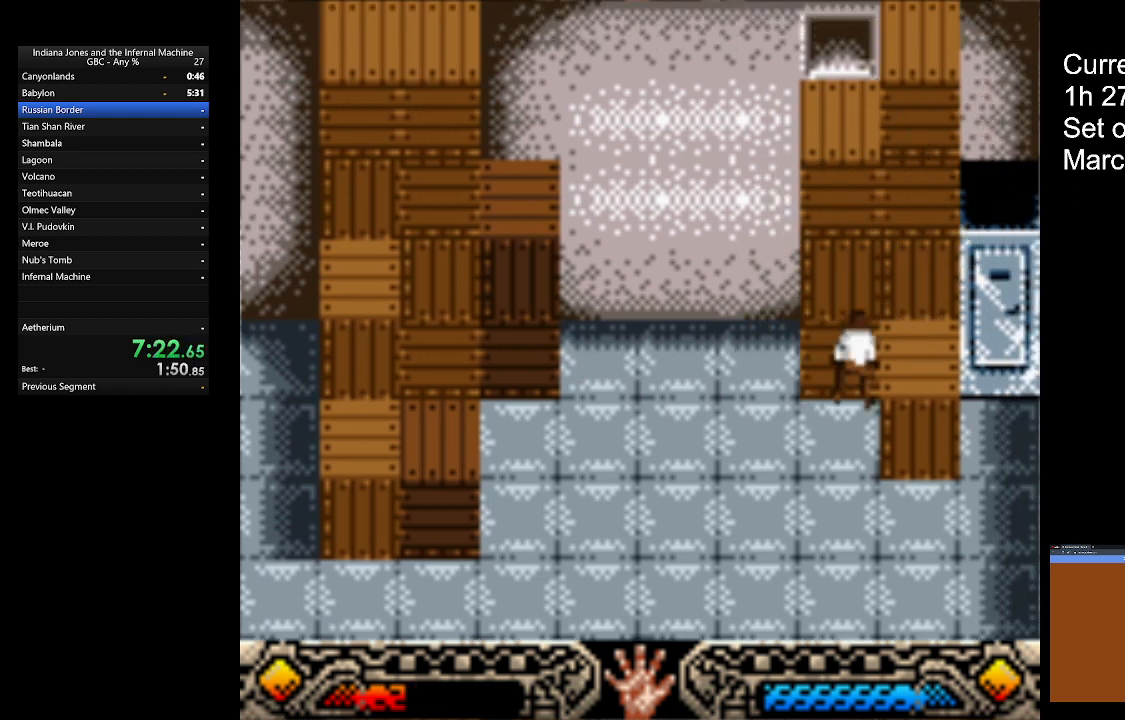
{"buttons": ["B"], "left_stick": "right", "button_events": [[233, "B", "down"], [367, "B", "up"], [500, "B", "down"]]}
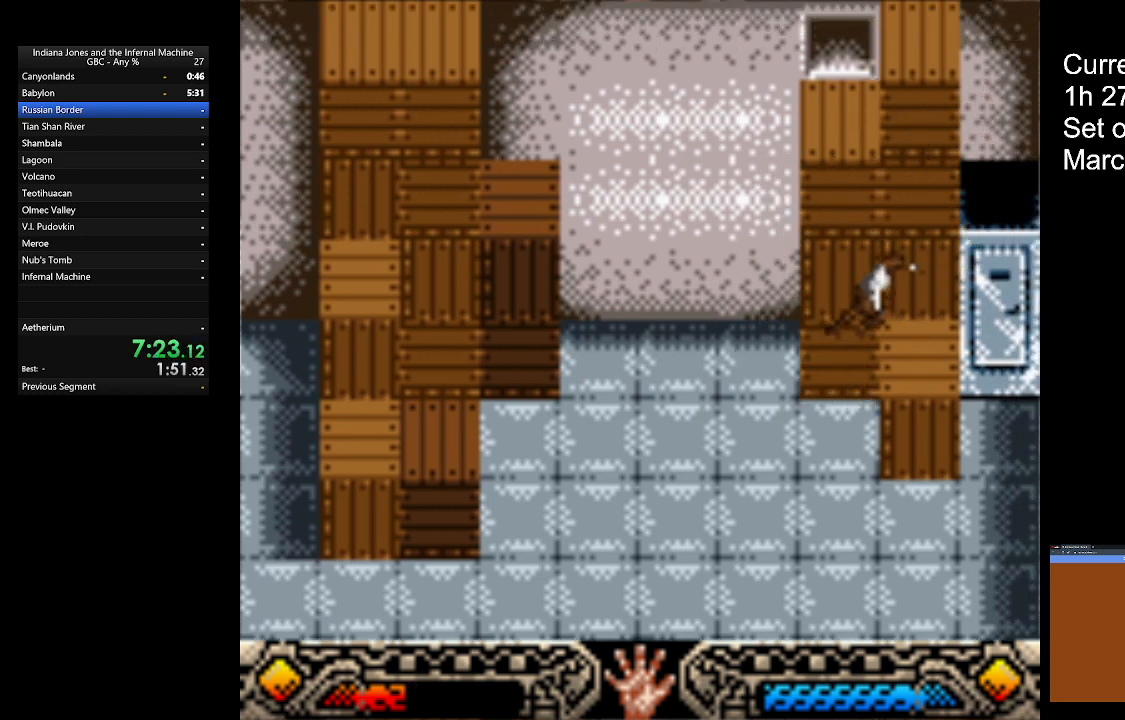
{"buttons": ["B"], "left_stick": "up-right", "button_events": [[67, "B", "up"], [467, "B", "down"]]}
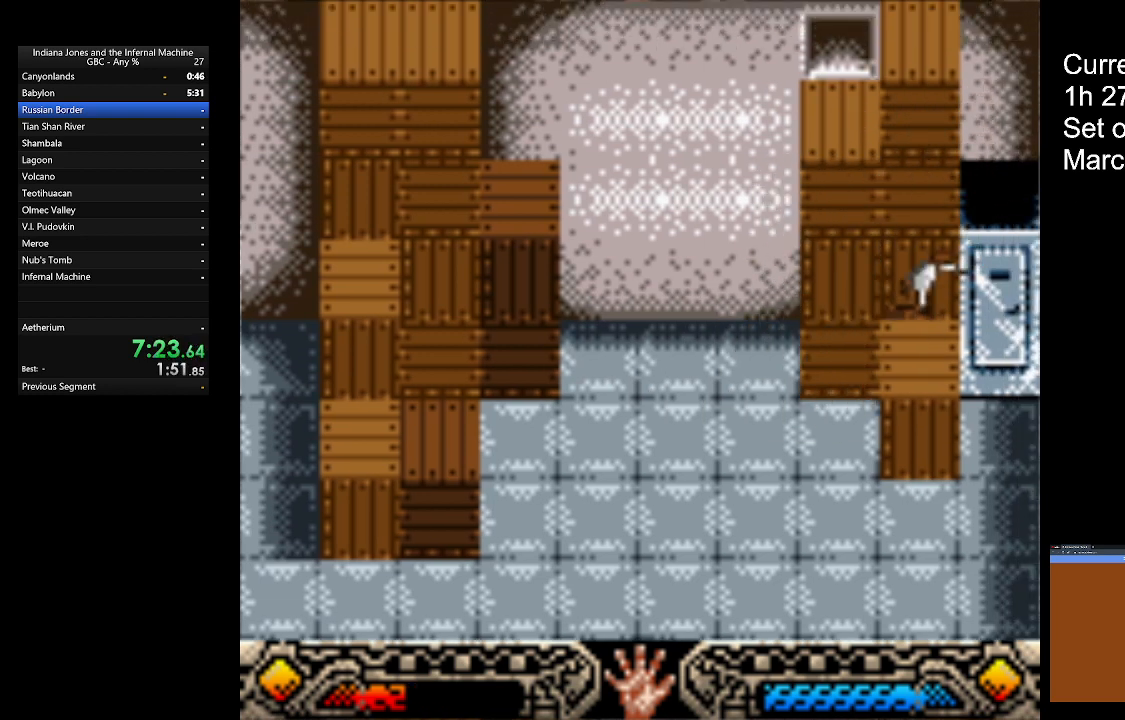
{"buttons": [], "left_stick": "center", "button_events": [[267, "B", "up"]]}
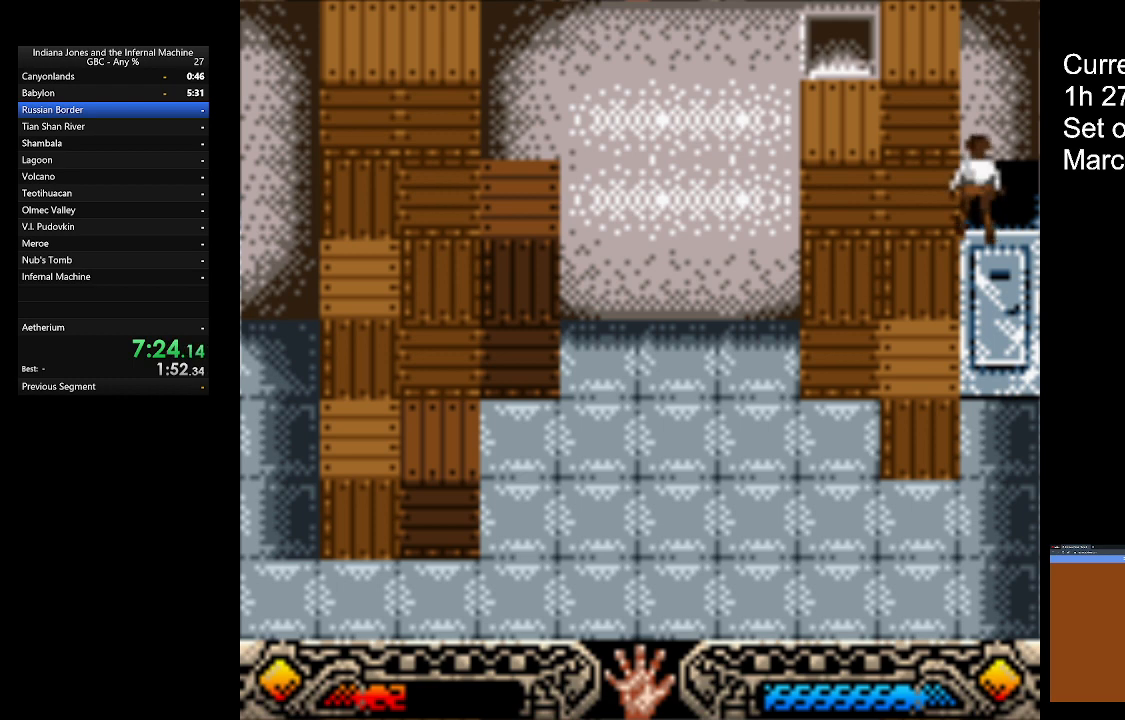
{"buttons": ["B"], "left_stick": "up-left", "button_events": [[200, "B", "down"]]}
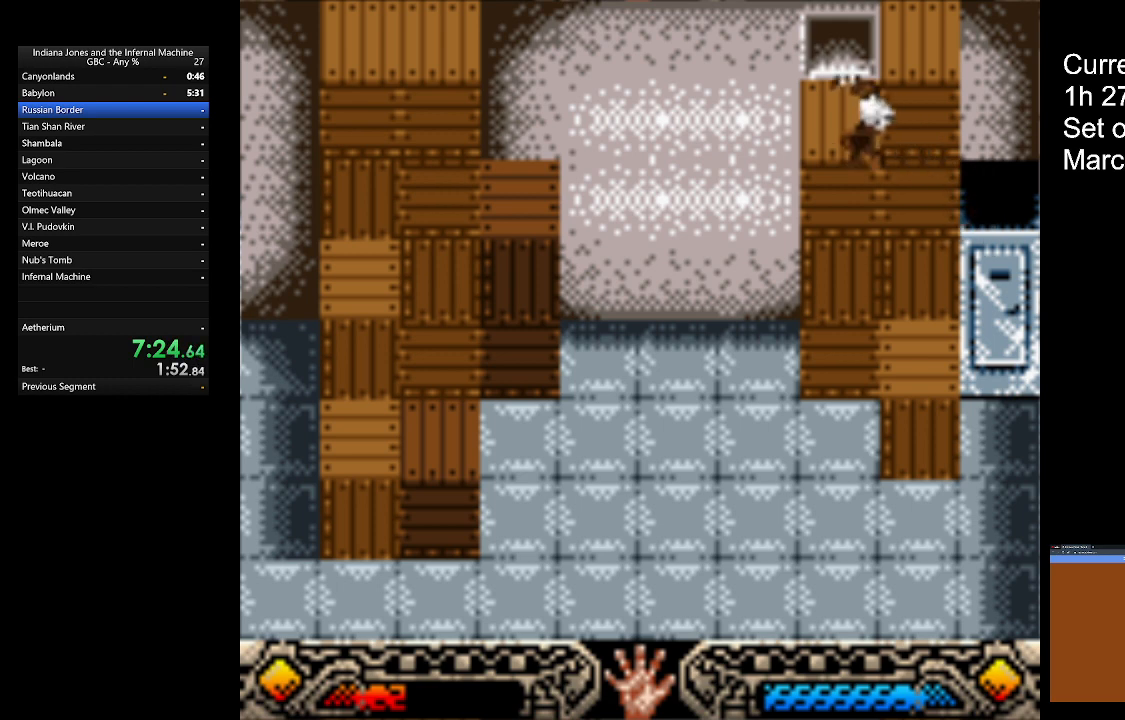
{"buttons": [], "left_stick": "up", "button_events": [[167, "B", "up"]]}
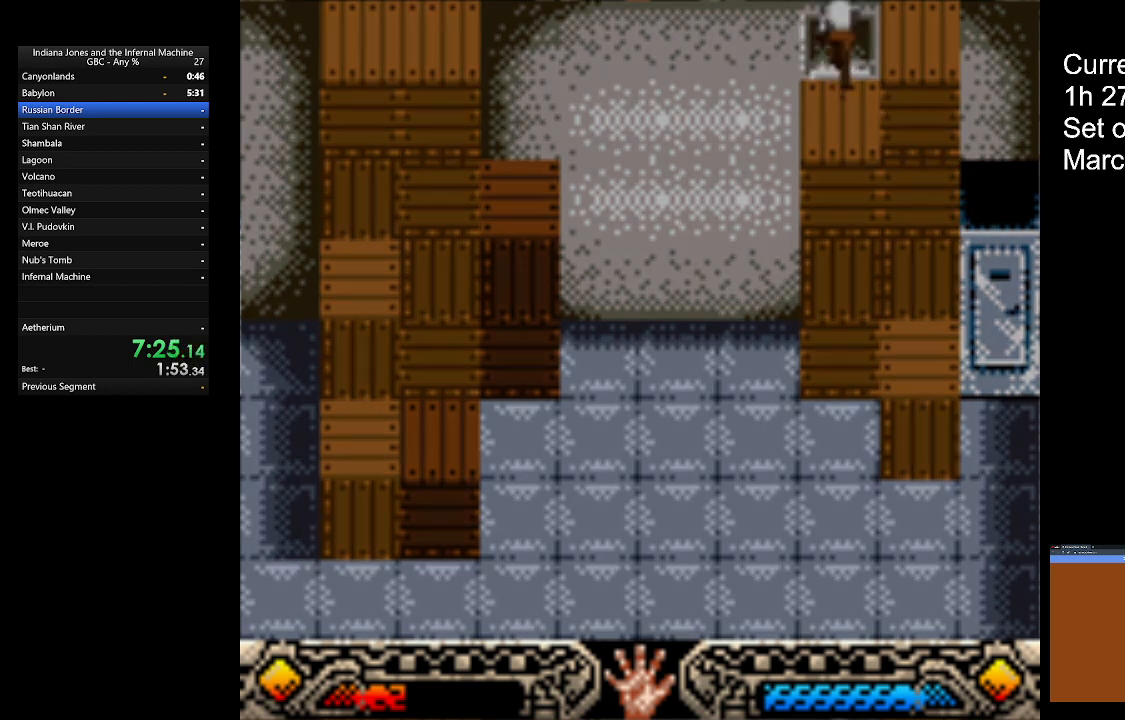
{"buttons": [], "left_stick": "up", "button_events": []}
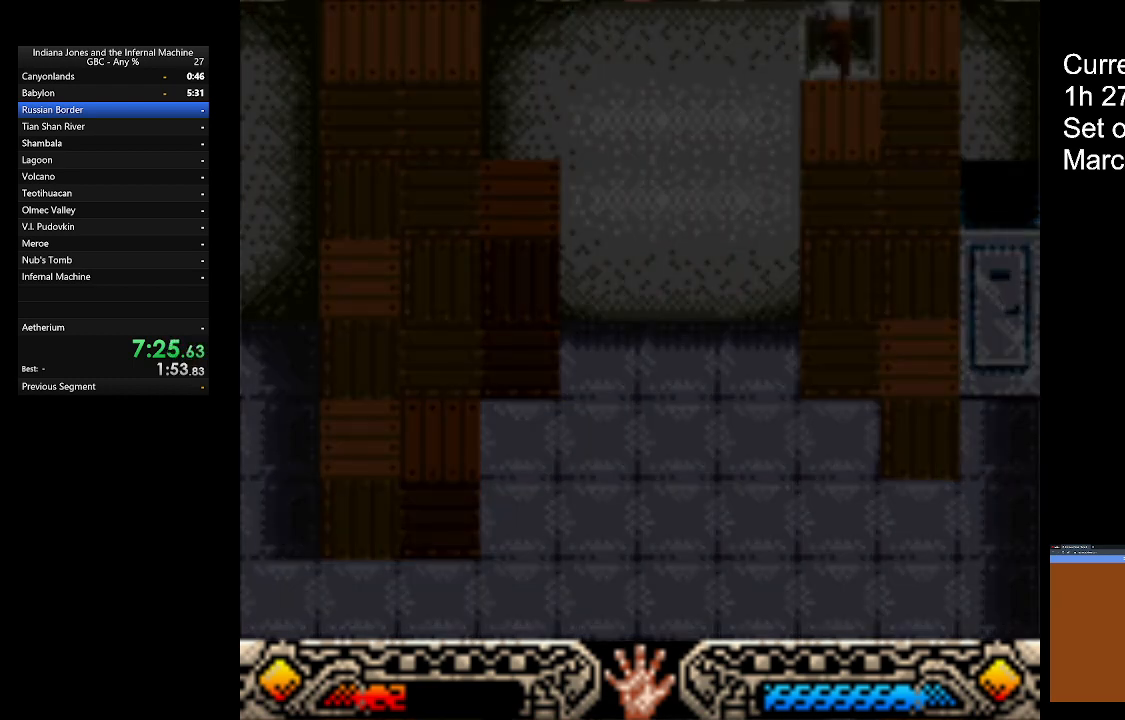
{"buttons": [], "left_stick": "up", "button_events": []}
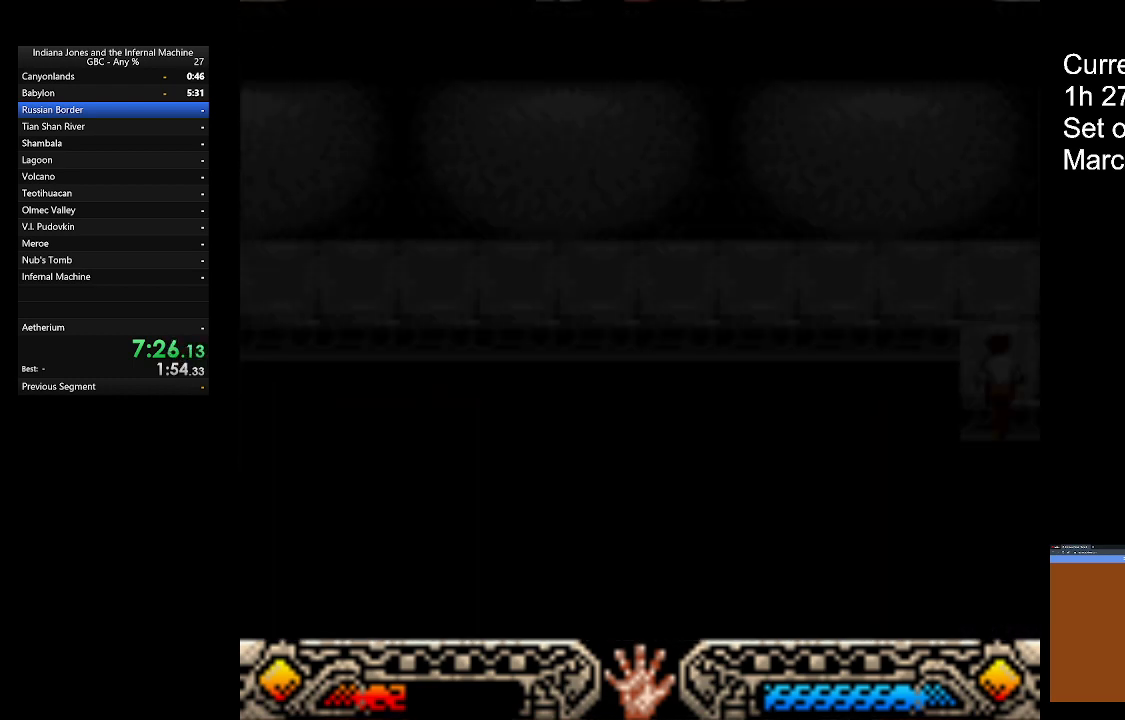
{"buttons": [], "left_stick": "up", "button_events": []}
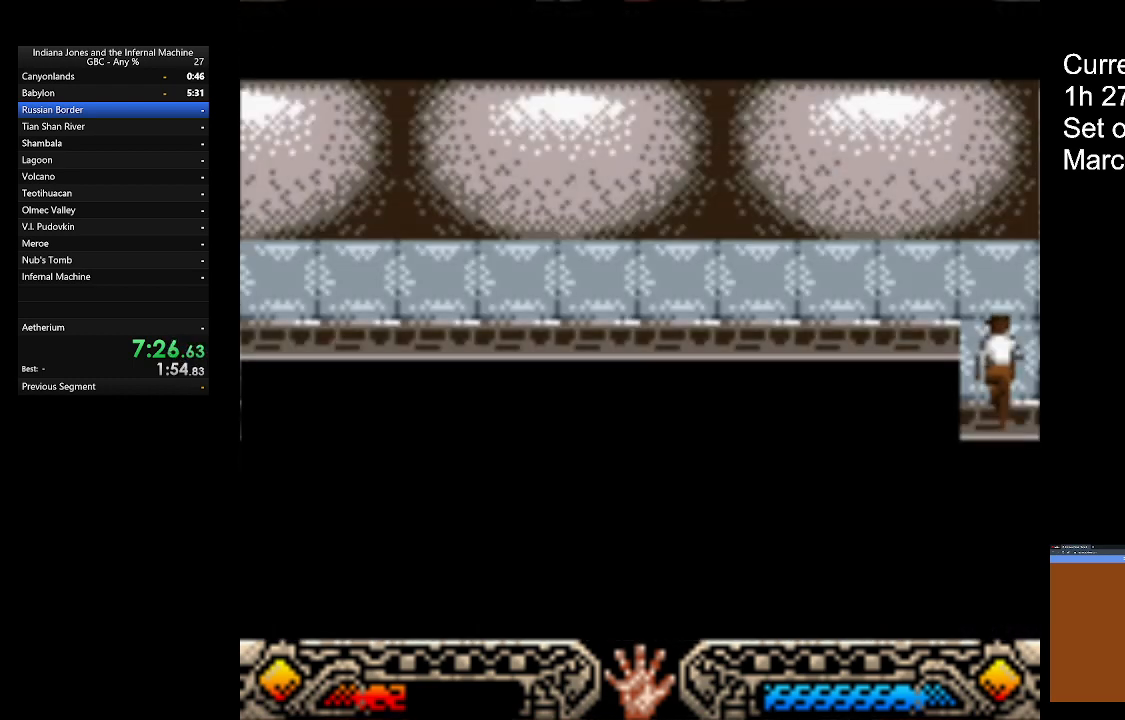
{"buttons": [], "left_stick": "up", "button_events": []}
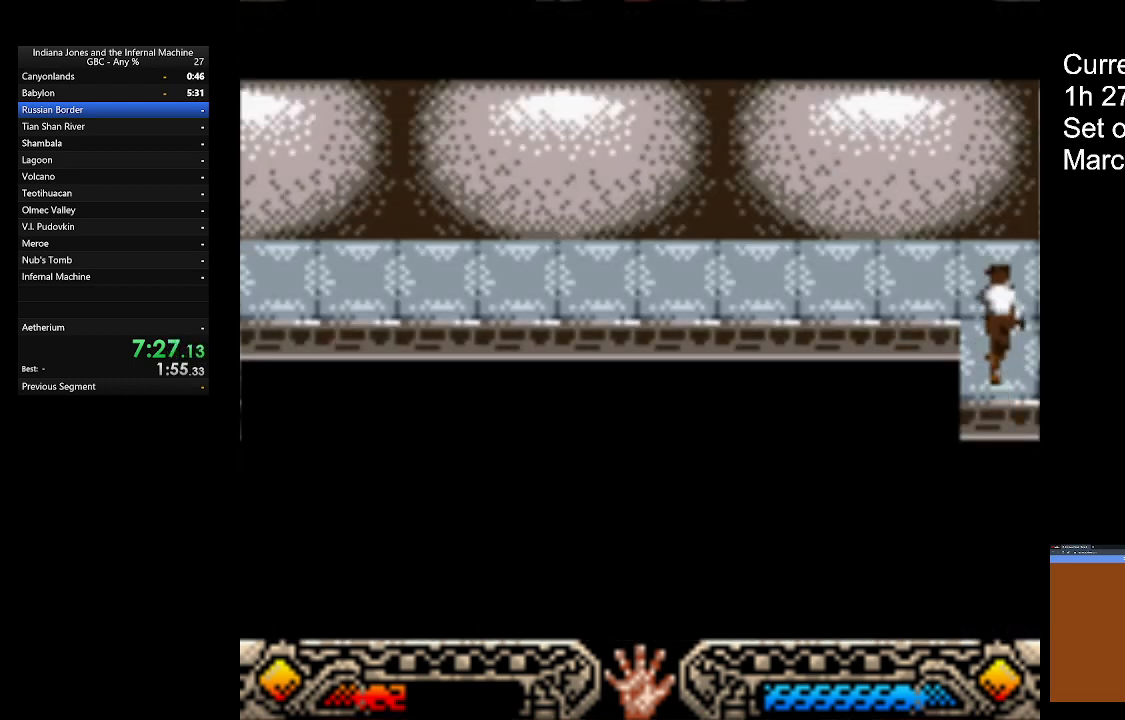
{"buttons": [], "left_stick": "left", "button_events": []}
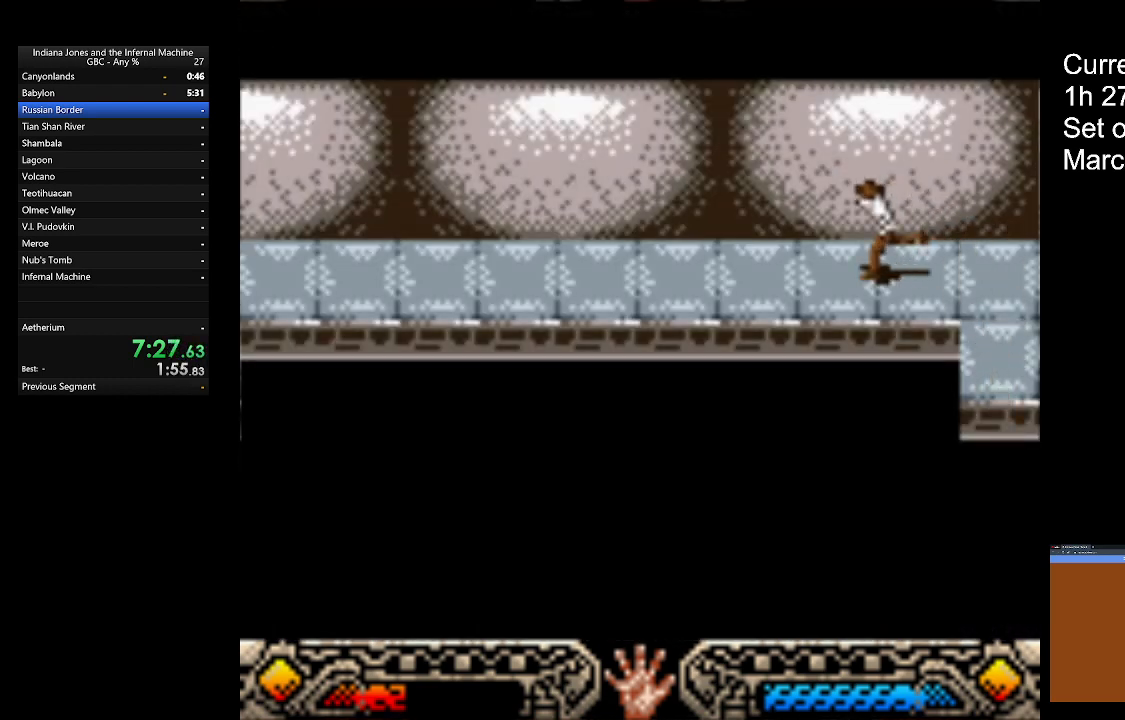
{"buttons": [], "left_stick": "left", "button_events": []}
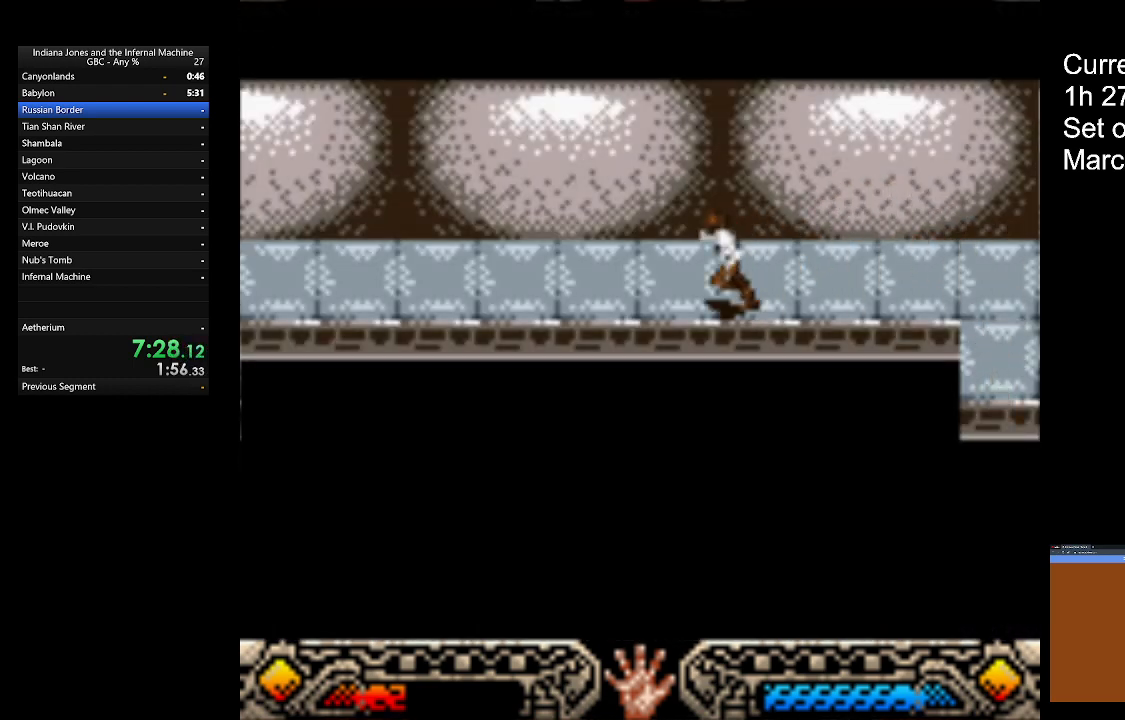
{"buttons": [], "left_stick": "left", "button_events": []}
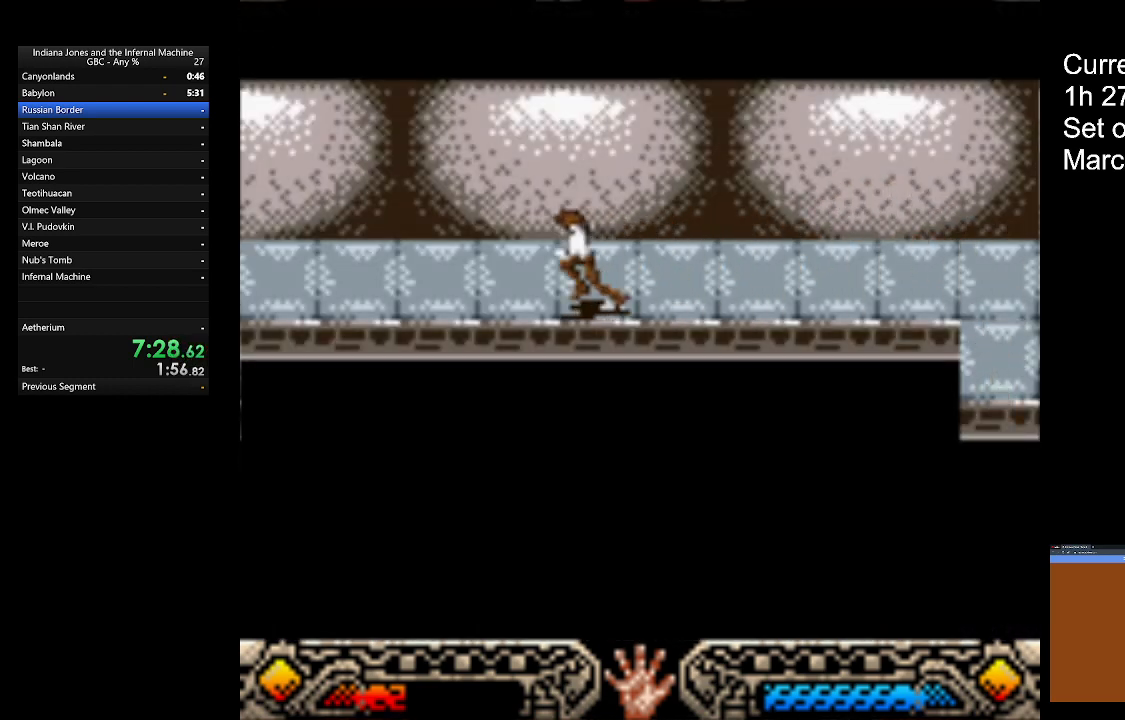
{"buttons": [], "left_stick": "left", "button_events": []}
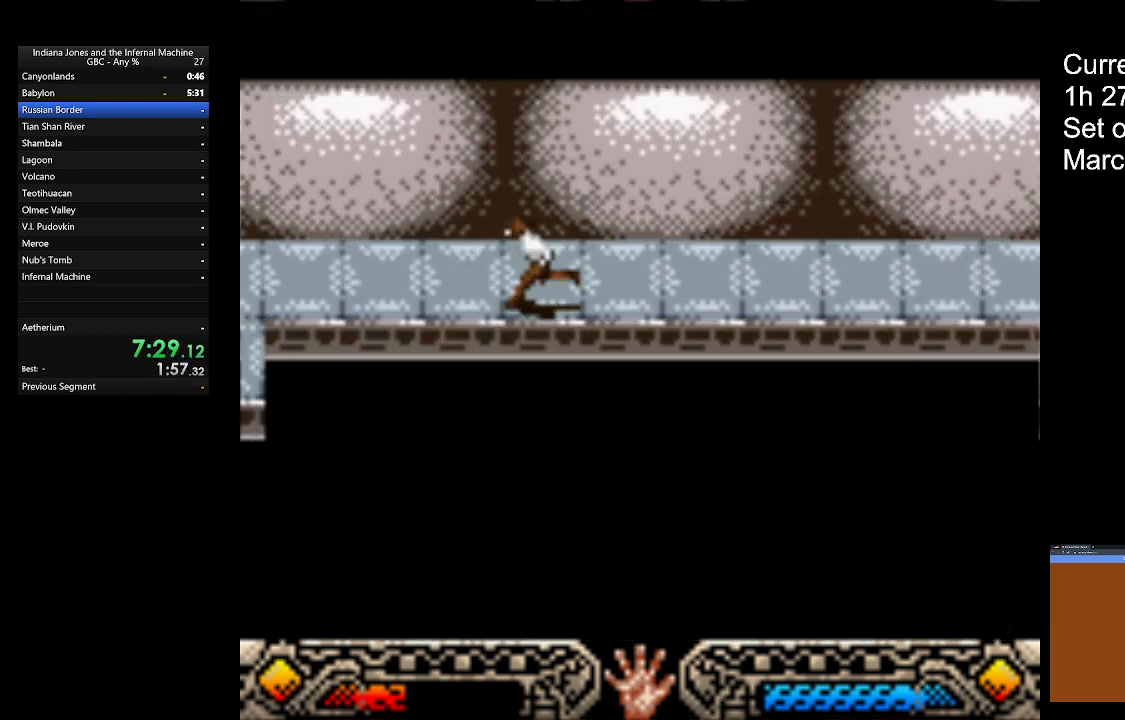
{"buttons": [], "left_stick": "down-left", "button_events": []}
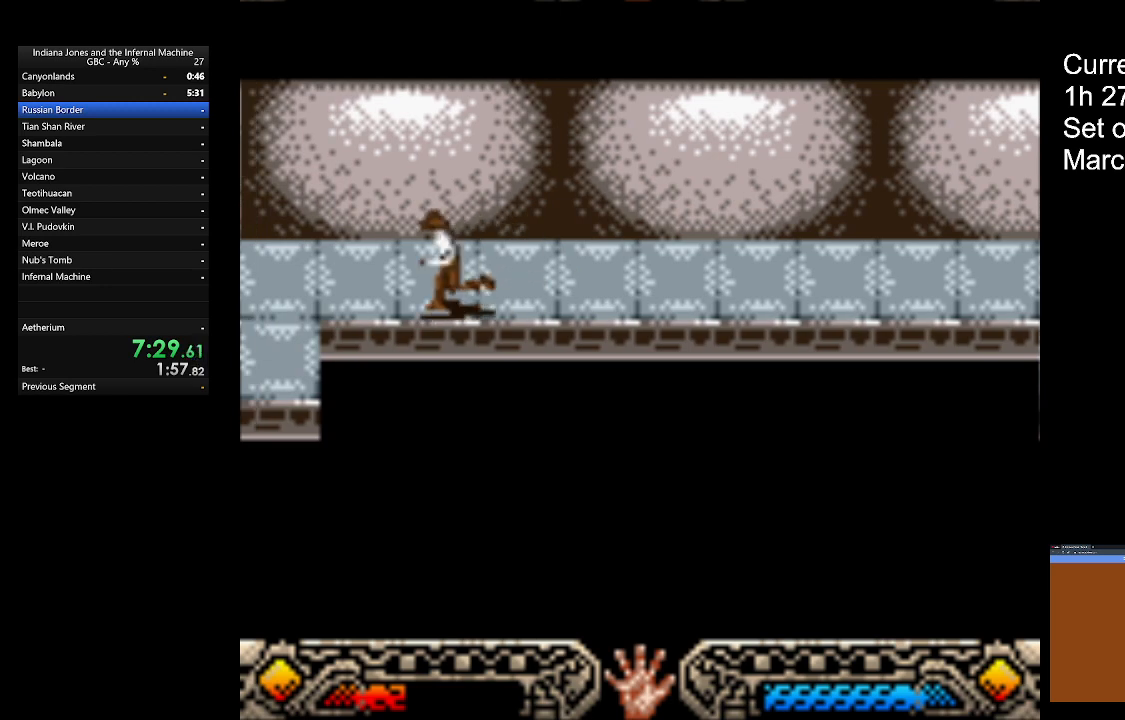
{"buttons": [], "left_stick": "down", "button_events": []}
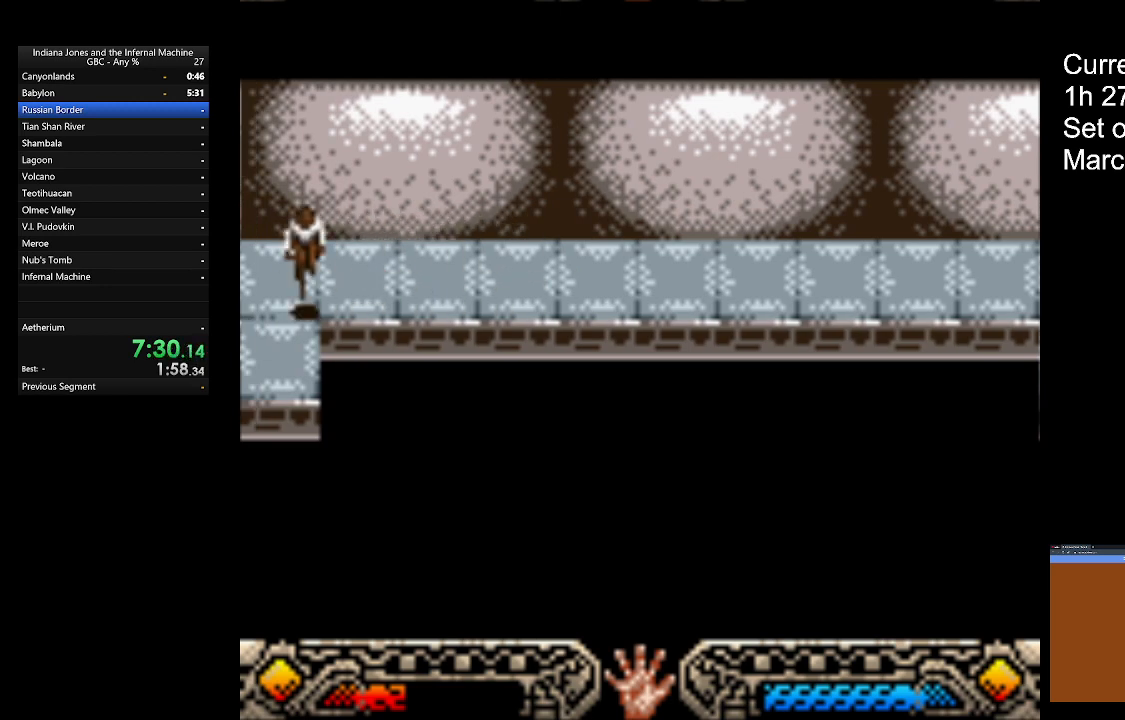
{"buttons": [], "left_stick": "down", "button_events": []}
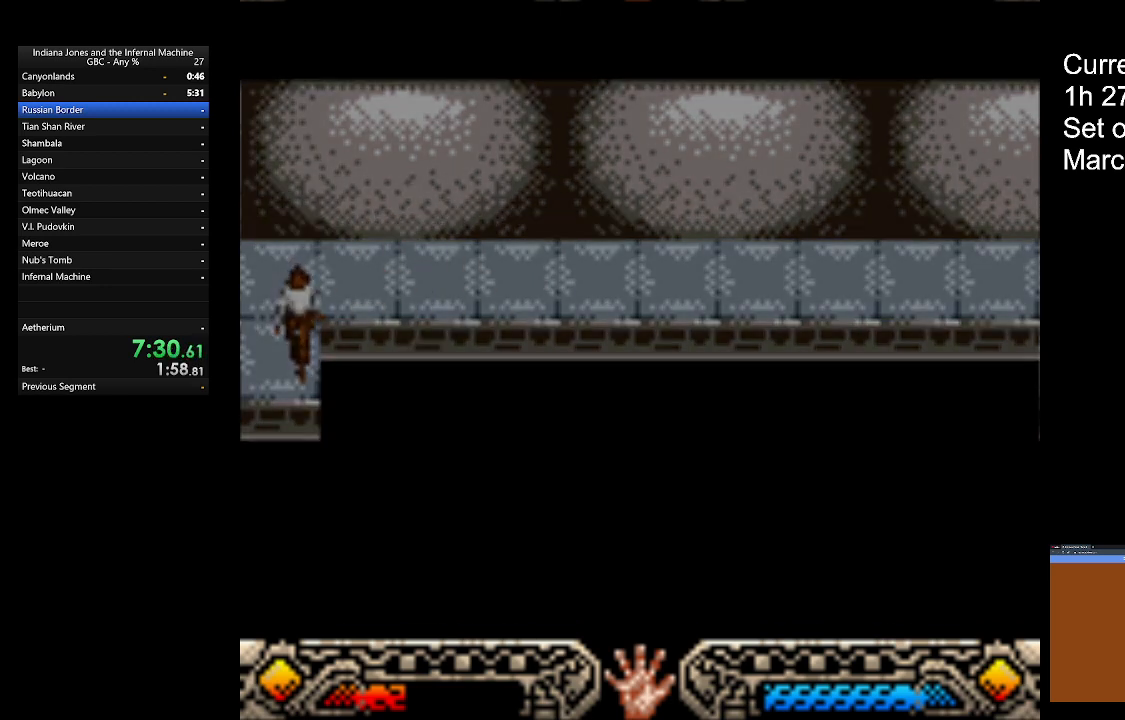
{"buttons": [], "left_stick": "center", "button_events": []}
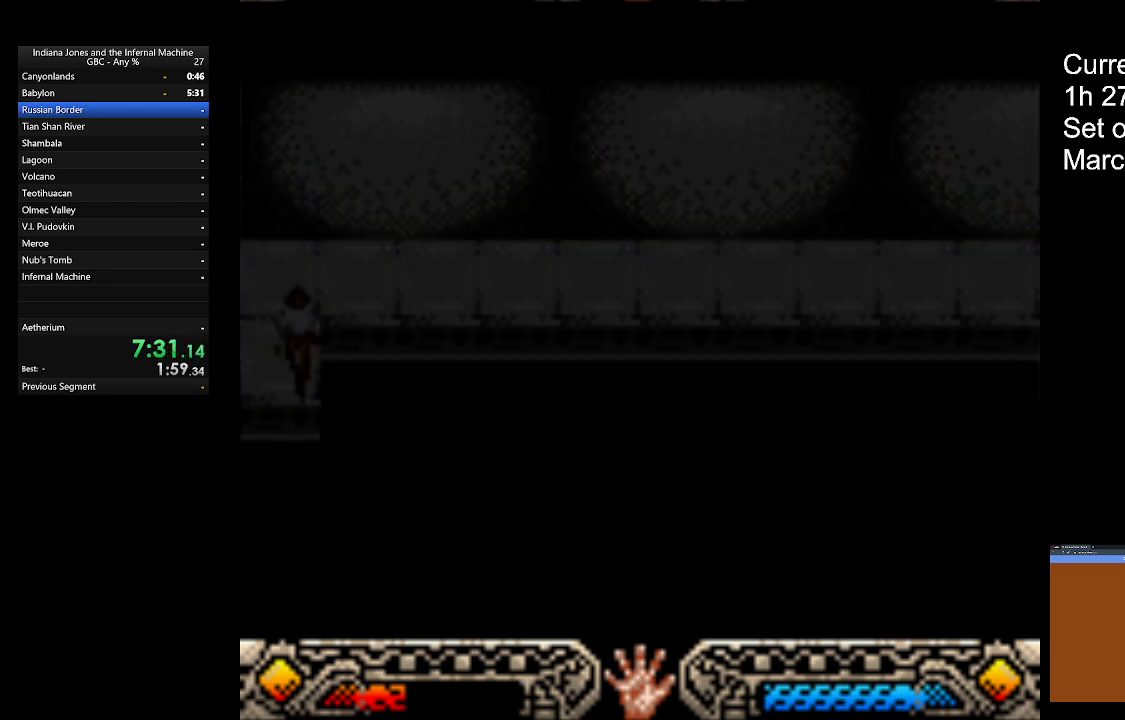
{"buttons": [], "left_stick": "center", "button_events": []}
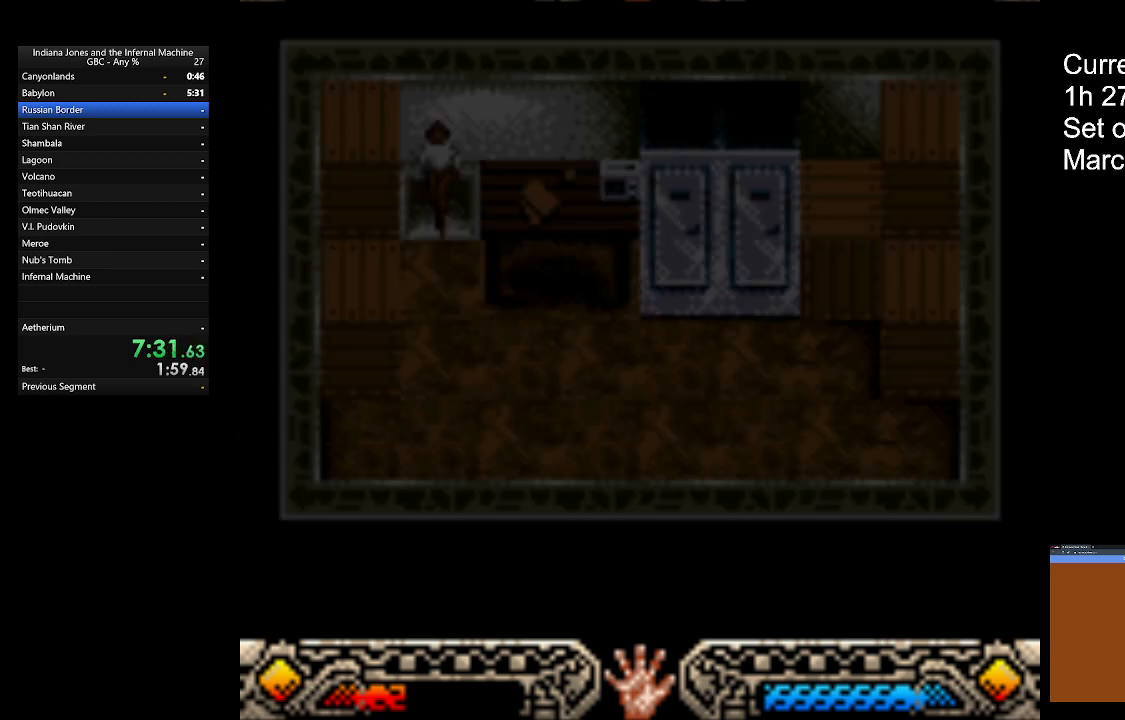
{"buttons": [], "left_stick": "down-right", "button_events": []}
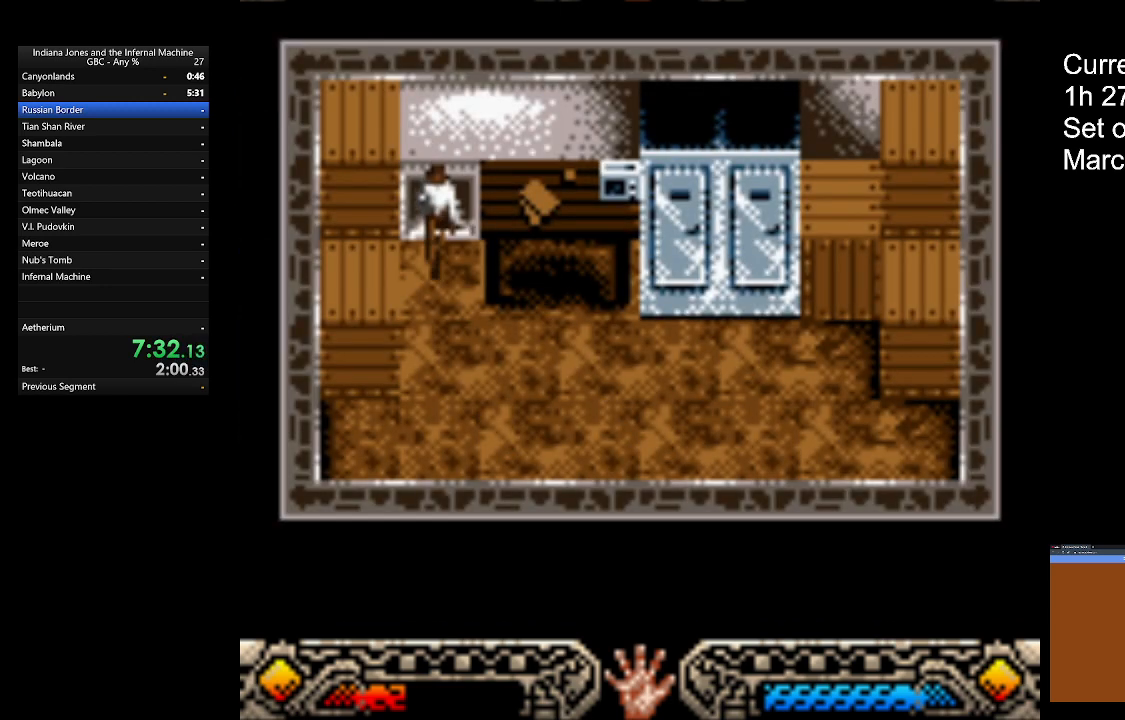
{"buttons": [], "left_stick": "right", "button_events": []}
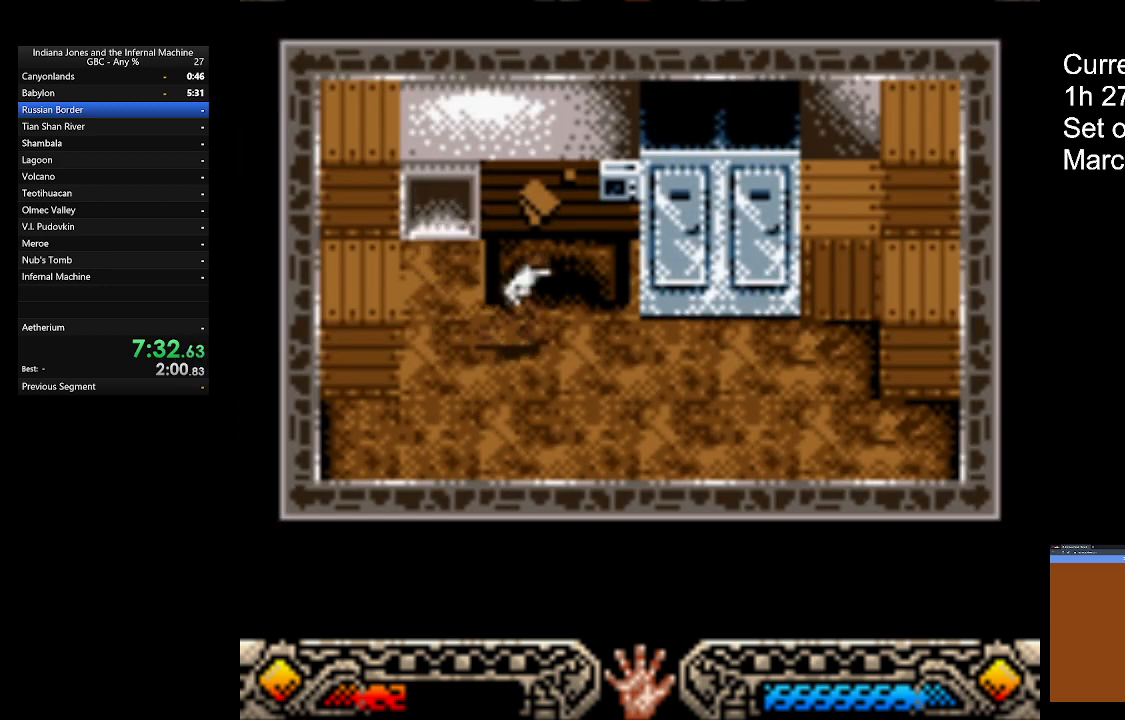
{"buttons": [], "left_stick": "up-right", "button_events": []}
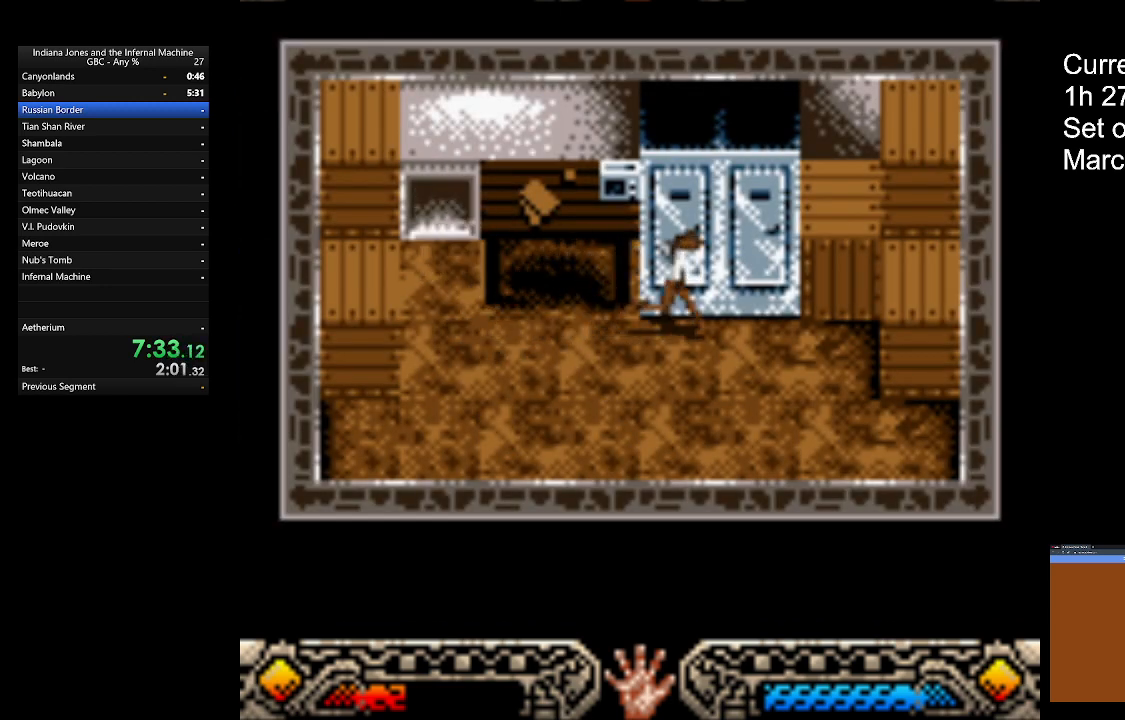
{"buttons": [], "left_stick": "up", "button_events": [[267, "A", "down"], [467, "A", "up"]]}
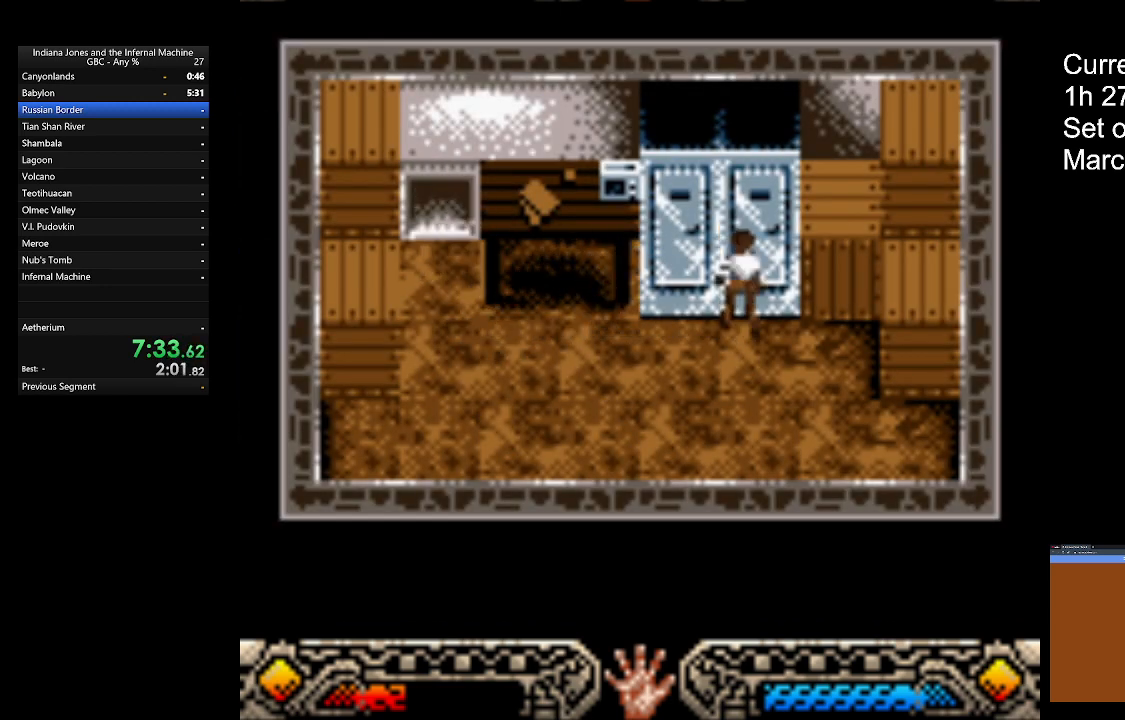
{"buttons": [], "left_stick": "center", "button_events": [[167, "A", "down"], [300, "A", "up"], [400, "A", "down"], [500, "A", "up"]]}
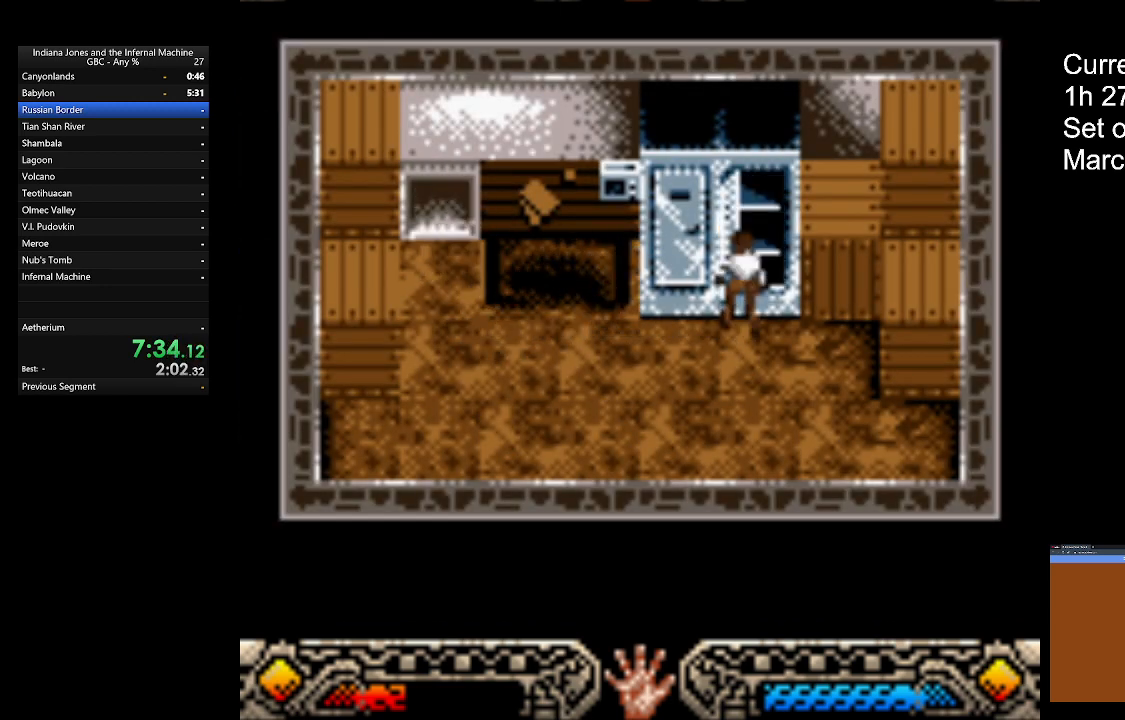
{"buttons": ["A"], "left_stick": "center", "button_events": [[133, "A", "down"], [233, "A", "up"], [333, "A", "down"], [433, "A", "up"], [500, "A", "down"]]}